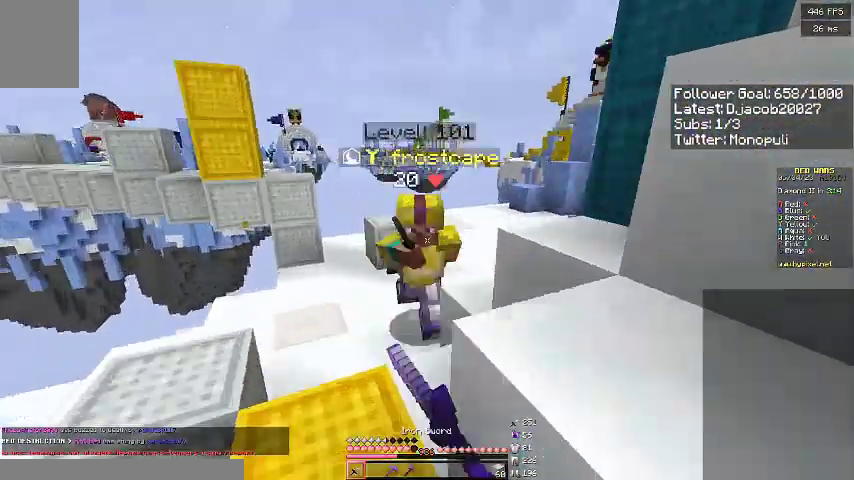
Gameplay with keyboard; each line is a JSON object with the keys held at the frame after it. "events" lists presses ("down") and releases ("up") of "a", "d", "s", "space" and "w" between this image and that frame as [ms after this image, input, new state], when the widget could be followed in between. No other keys are recorded. Mouse input is not recorded.
{"keys": ["a", "w"], "events": [[133, "d", "down"], [167, "a", "up"], [400, "a", "down"], [400, "d", "up"]]}
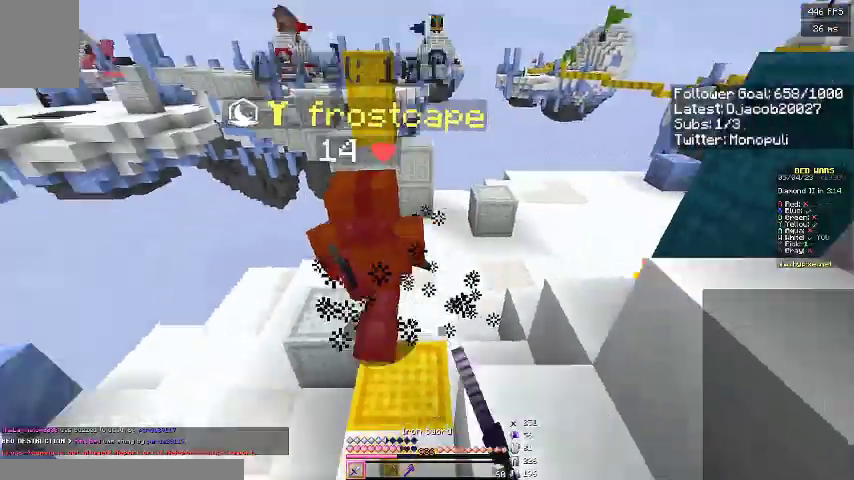
{"keys": [], "events": [[100, "a", "up"], [133, "a", "down"], [300, "w", "up"], [367, "a", "up"]]}
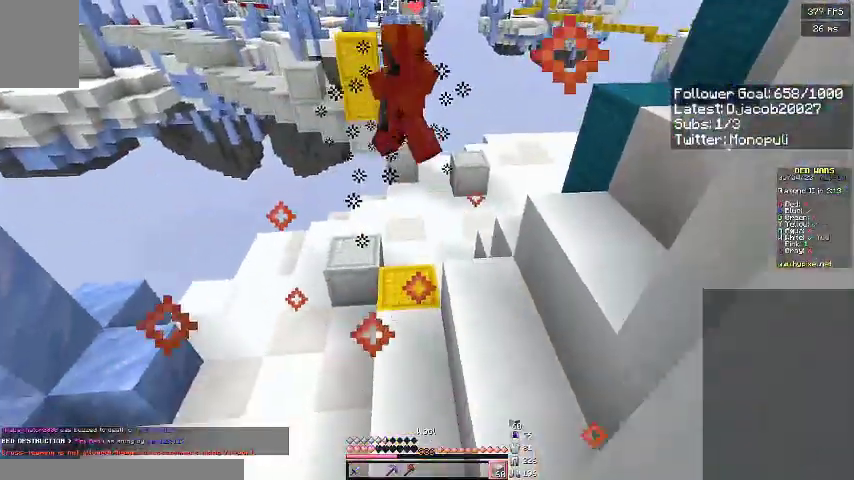
{"keys": ["d"], "events": [[100, "a", "down"], [200, "w", "down"], [400, "a", "up"], [433, "d", "down"], [500, "w", "up"]]}
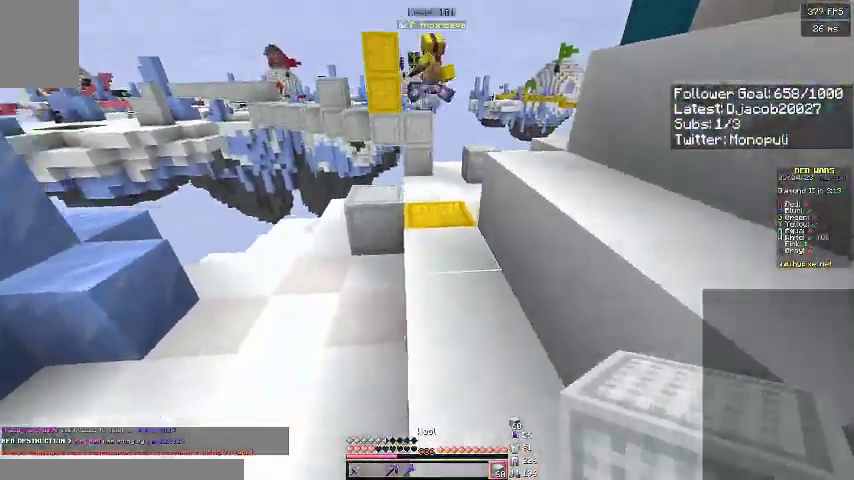
{"keys": ["d", "w"], "events": [[100, "a", "down"], [100, "d", "up"], [200, "w", "down"], [233, "d", "down"], [300, "a", "up"], [300, "w", "up"], [400, "a", "down"], [400, "d", "up"], [433, "w", "down"], [500, "a", "up"], [500, "d", "down"]]}
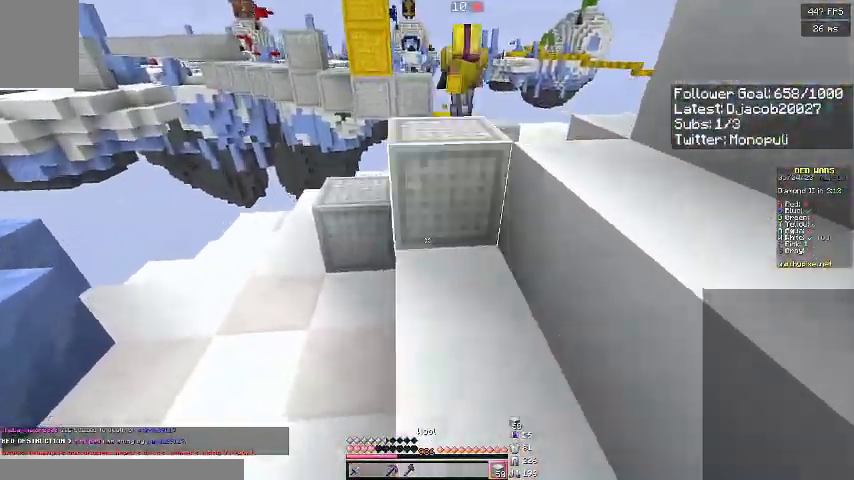
{"keys": ["w"], "events": [[100, "space", "down"], [267, "space", "up"], [400, "d", "up"]]}
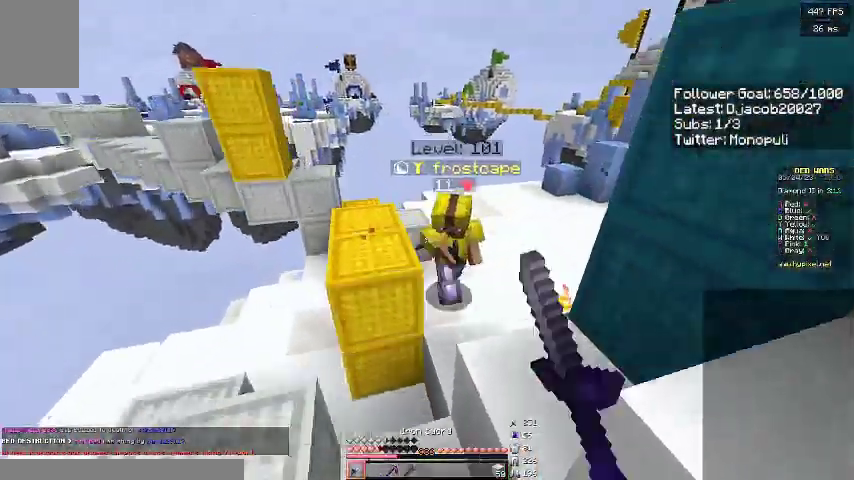
{"keys": ["w"], "events": [[100, "d", "down"], [467, "d", "up"]]}
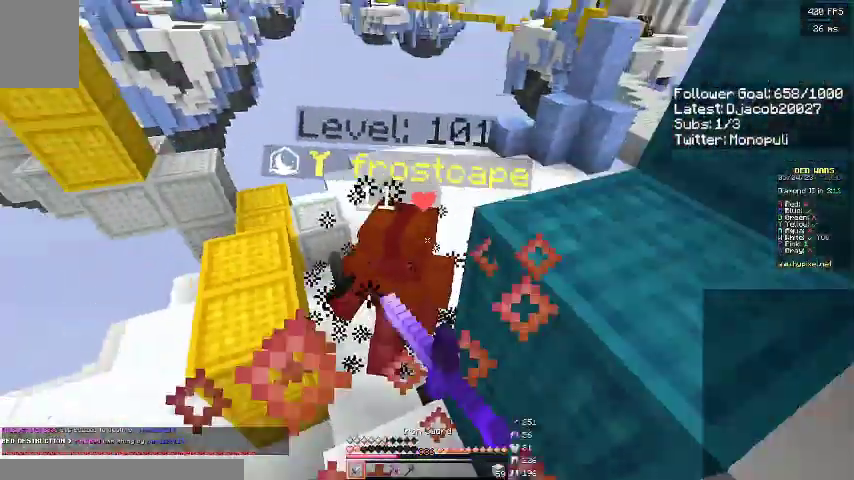
{"keys": ["w"], "events": []}
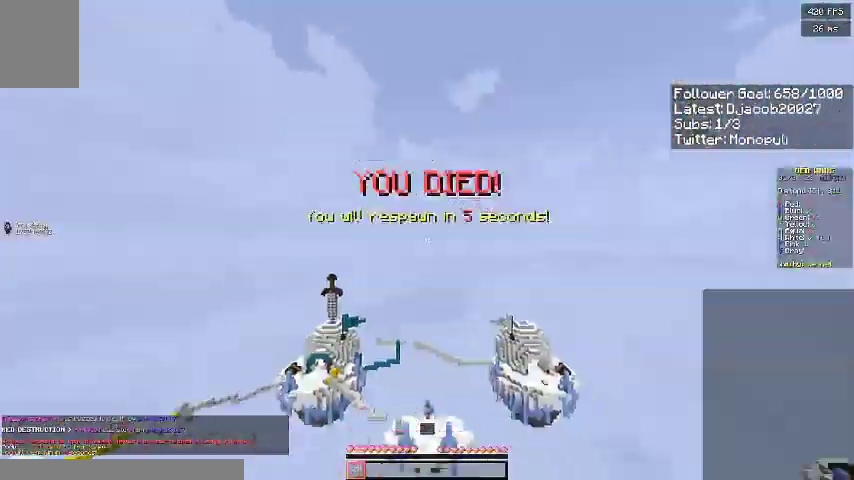
{"keys": ["space", "w"], "events": [[433, "space", "down"]]}
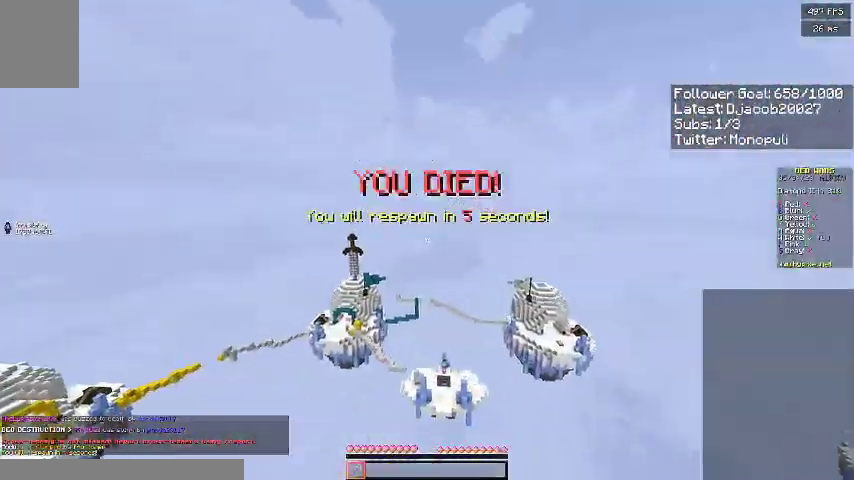
{"keys": ["space", "w"], "events": [[233, "space", "up"], [300, "space", "down"]]}
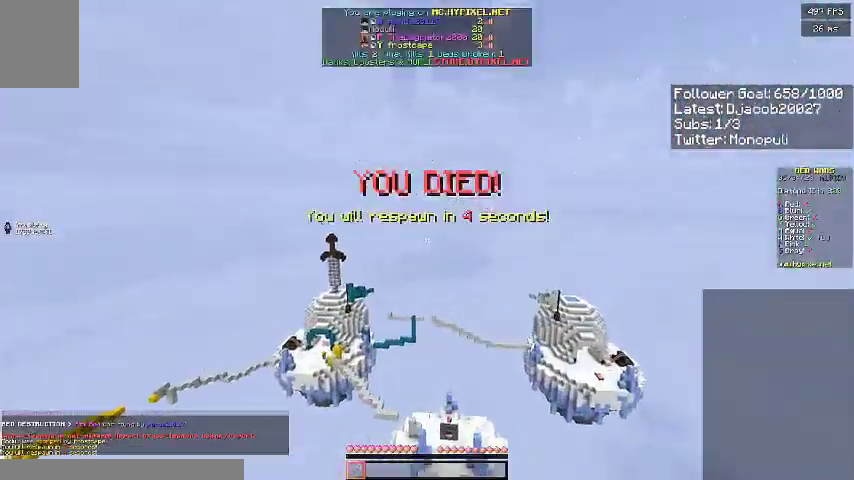
{"keys": ["space", "w"], "events": []}
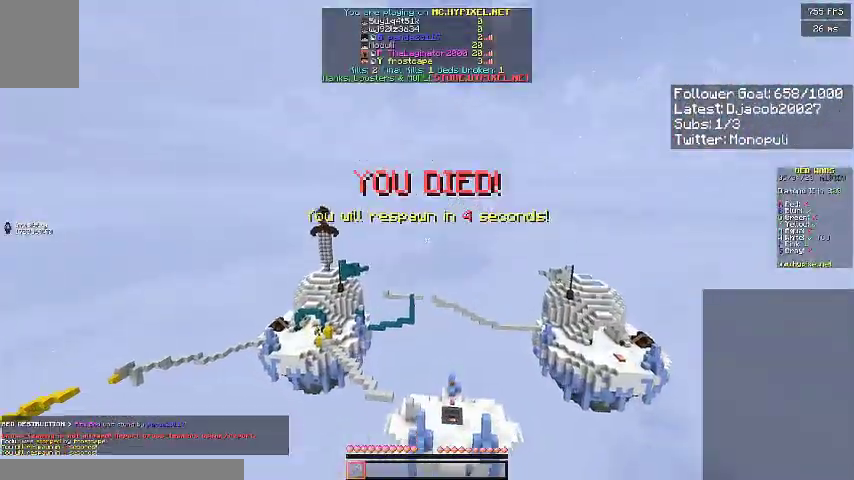
{"keys": ["space", "w"], "events": []}
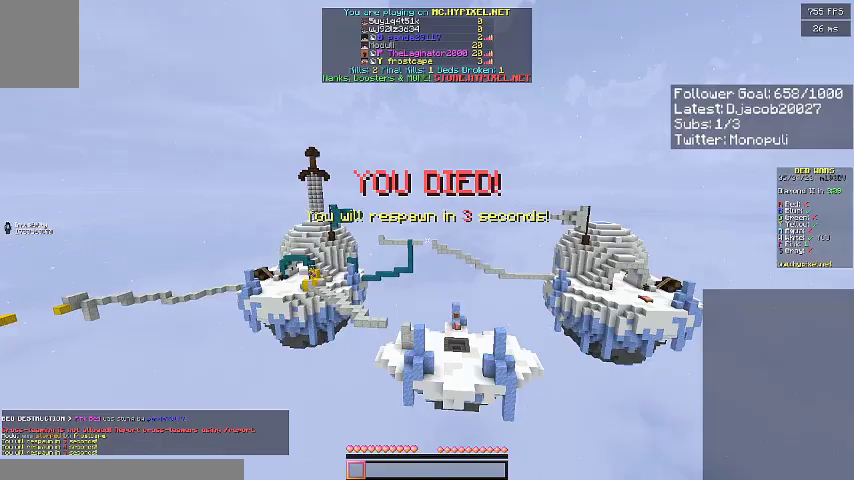
{"keys": ["w"], "events": [[267, "space", "up"]]}
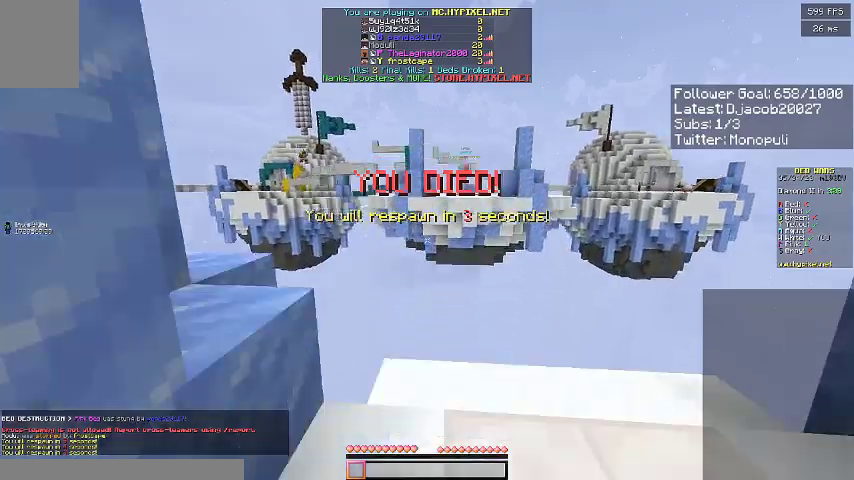
{"keys": ["w"], "events": [[133, "space", "down"], [500, "space", "up"]]}
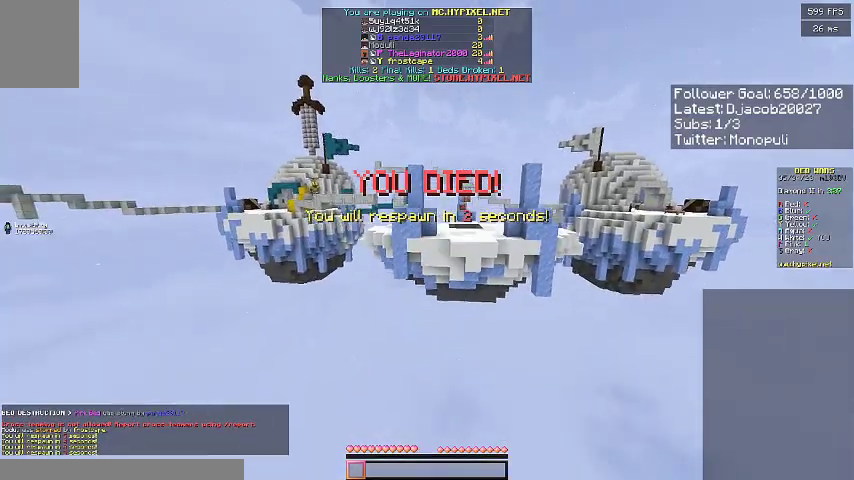
{"keys": ["w"], "events": []}
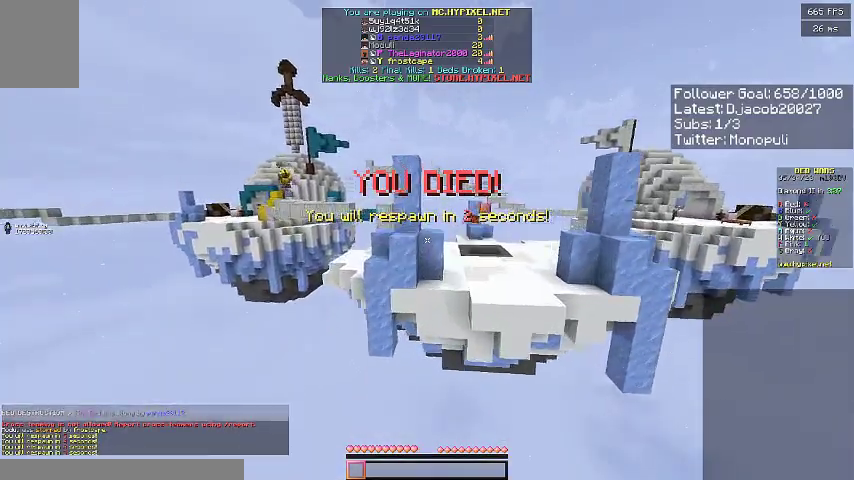
{"keys": ["w"], "events": []}
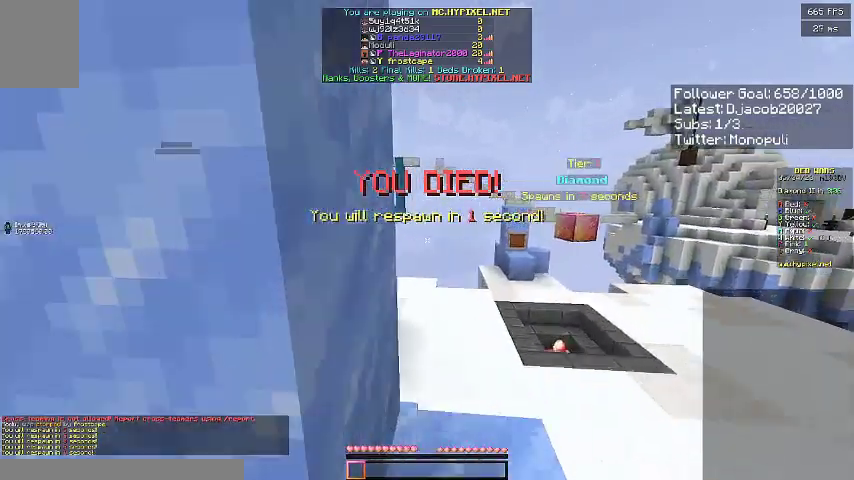
{"keys": ["d"], "events": [[267, "w", "up"], [333, "d", "down"]]}
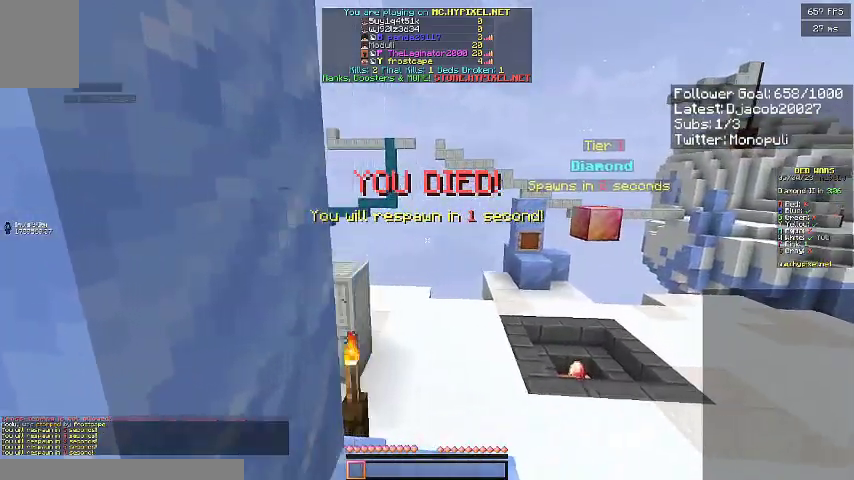
{"keys": ["d"], "events": []}
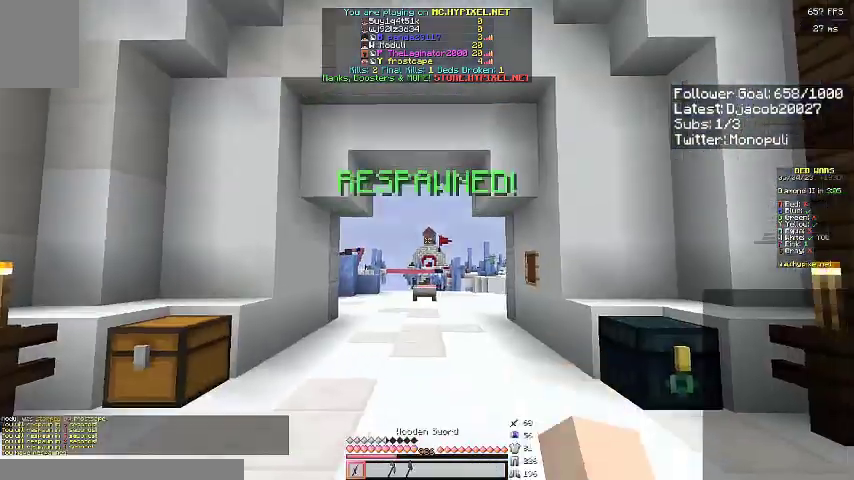
{"keys": ["a"], "events": [[367, "d", "up"], [400, "a", "down"]]}
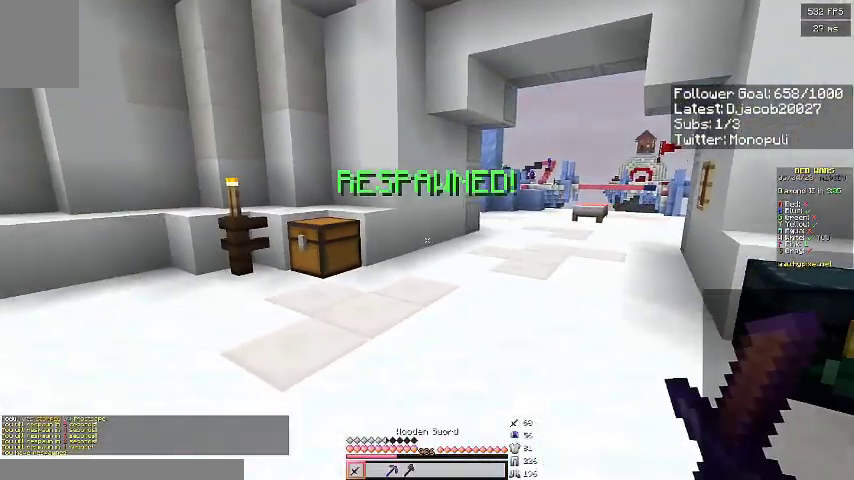
{"keys": ["w"], "events": [[200, "w", "down"], [400, "a", "up"]]}
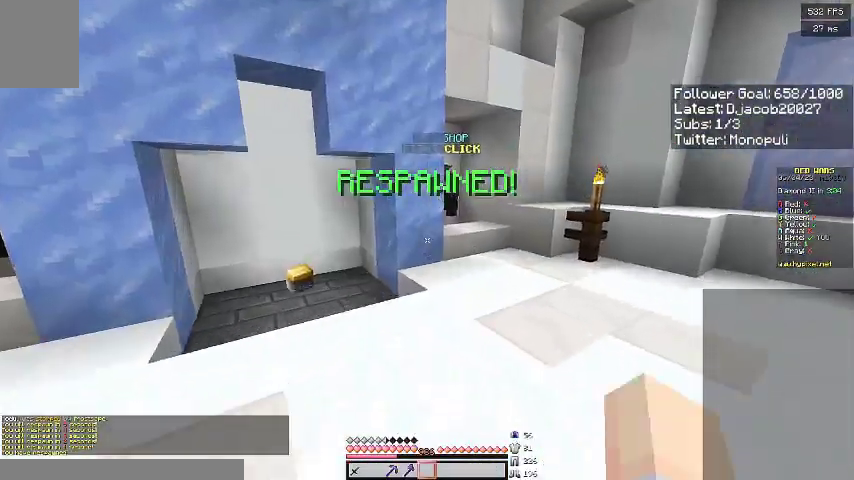
{"keys": ["w"], "events": [[33, "a", "down"], [500, "a", "up"]]}
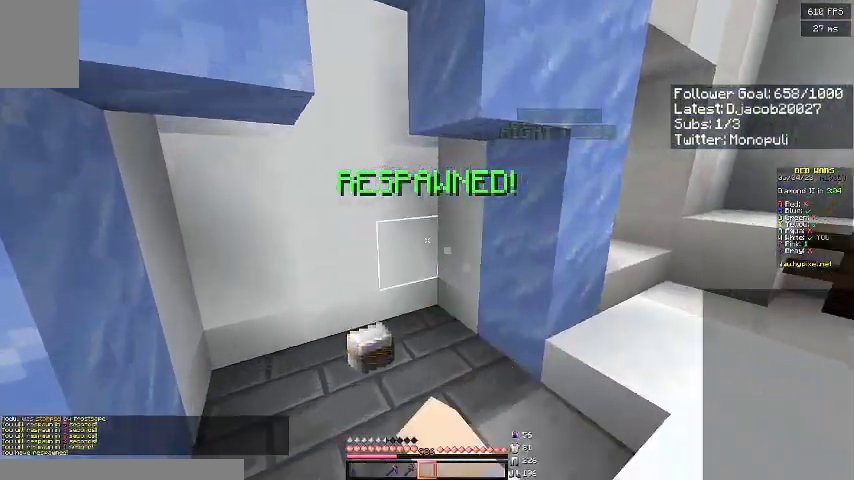
{"keys": ["d", "w"], "events": [[100, "a", "down"], [200, "d", "down"], [267, "a", "up"]]}
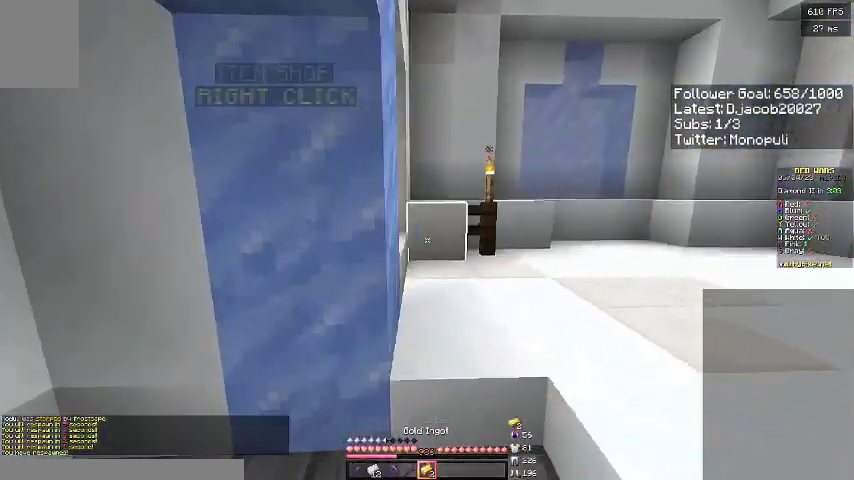
{"keys": ["w"], "events": [[500, "d", "up"]]}
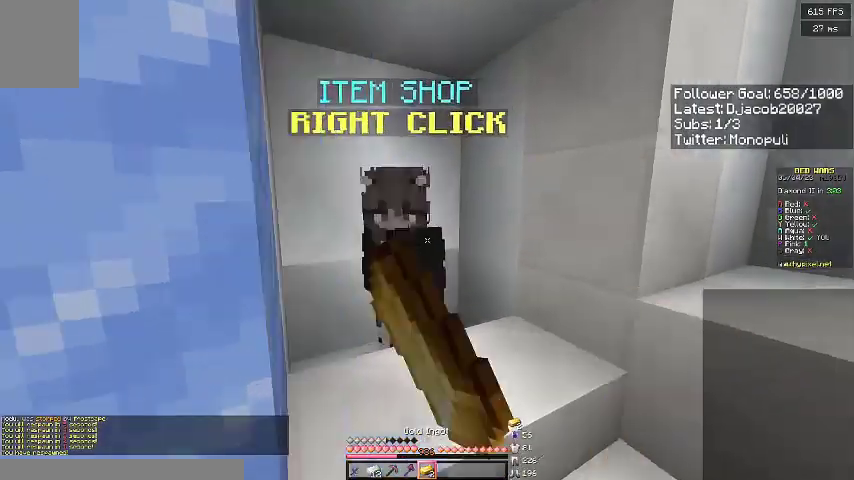
{"keys": [], "events": [[67, "w", "up"]]}
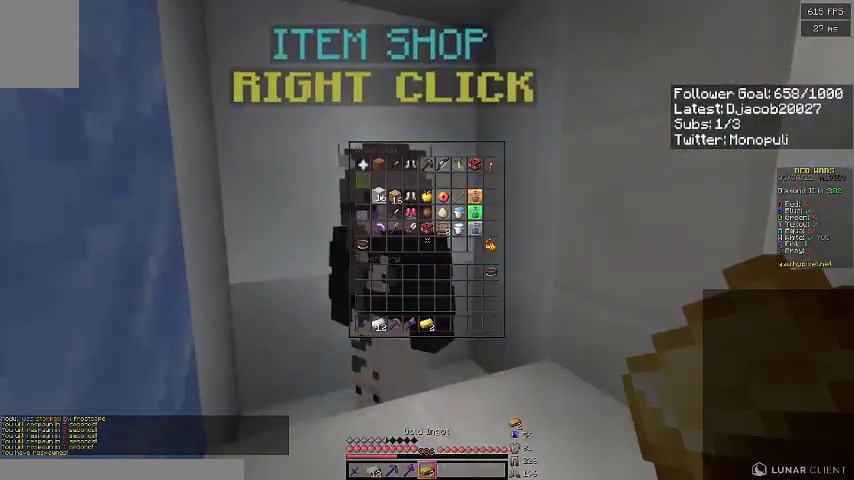
{"keys": ["w"], "events": [[500, "w", "down"]]}
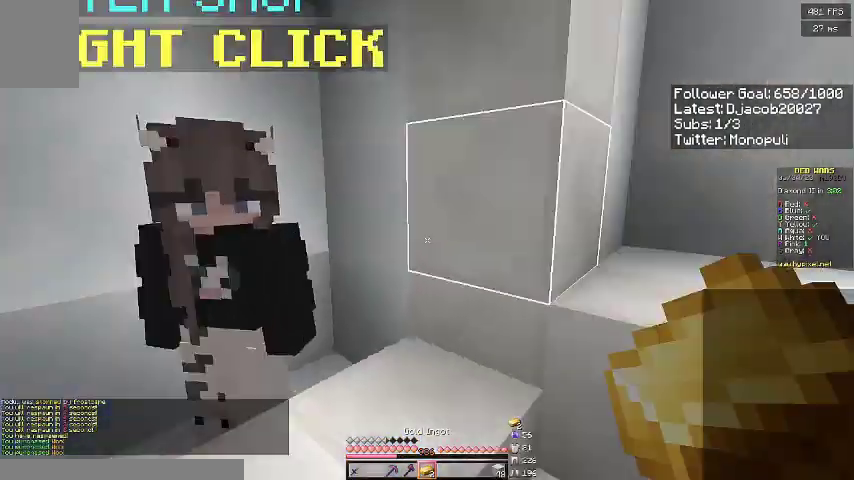
{"keys": ["d", "space", "w"], "events": [[100, "d", "down"], [267, "space", "down"]]}
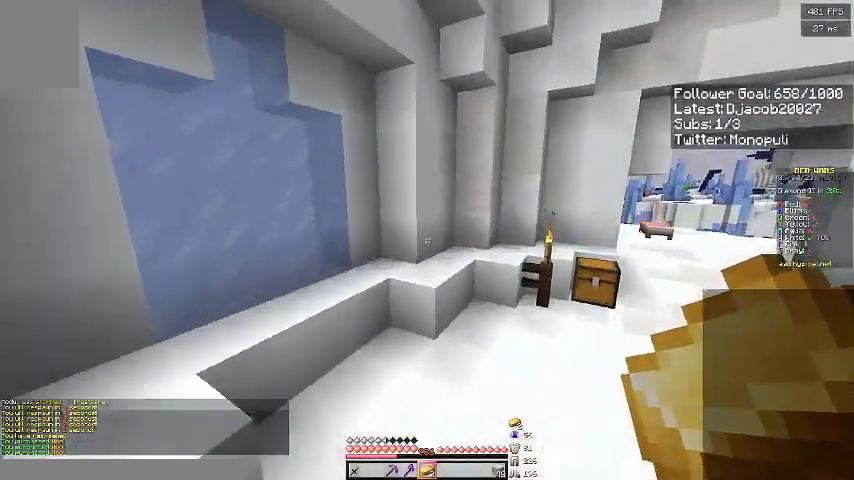
{"keys": ["space", "w"], "events": [[100, "space", "up"], [167, "d", "up"], [300, "space", "down"]]}
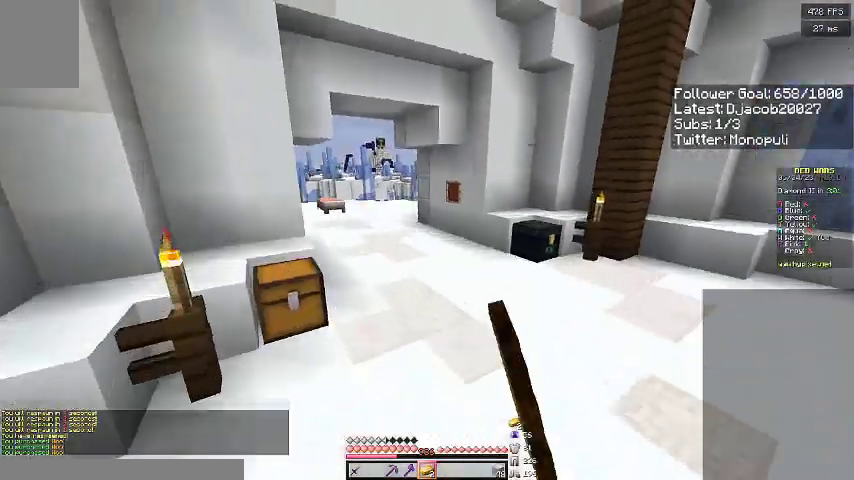
{"keys": ["space", "w"], "events": []}
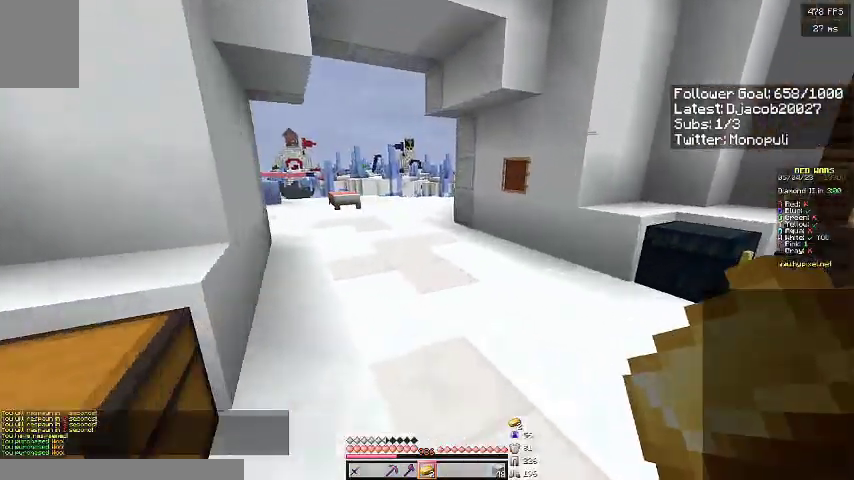
{"keys": ["space", "w"], "events": []}
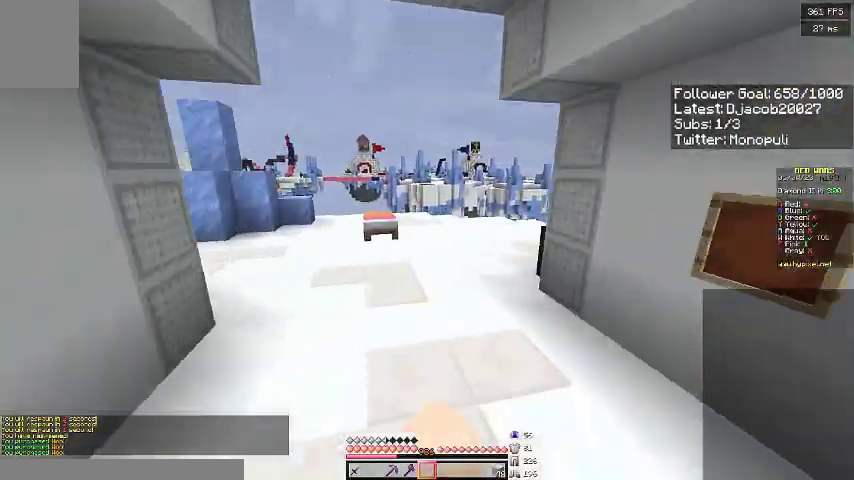
{"keys": ["w"], "events": [[300, "space", "up"]]}